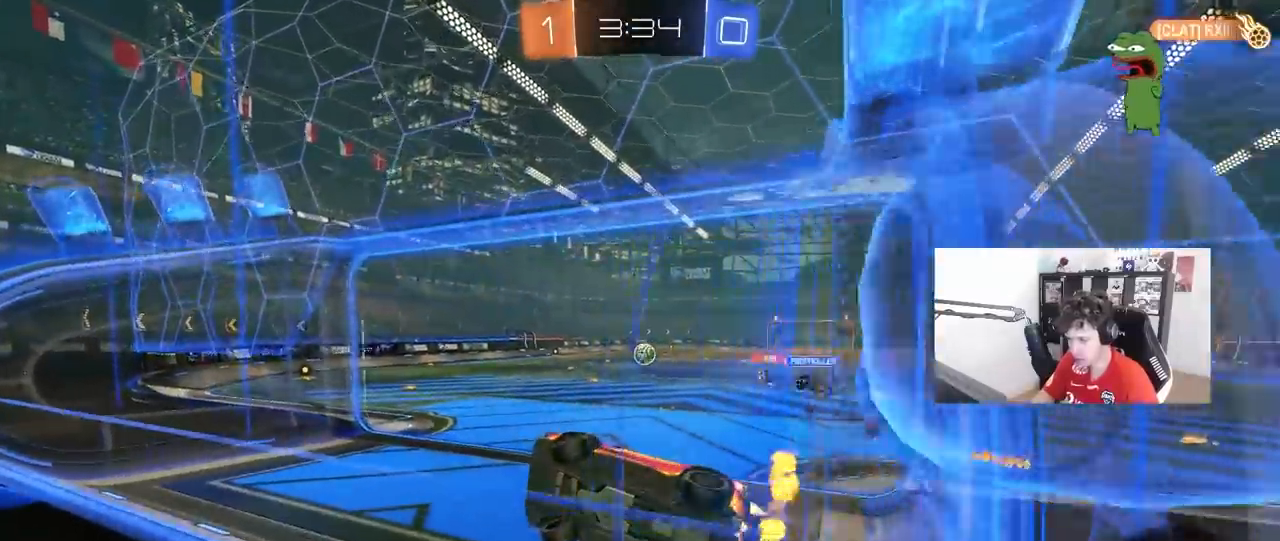
Gameplay with keyboard and mouse; each line is a JSON object with the keys and mouse buttons held at the frame after it. "events" lists presses ("down") and releases ("up") of "1", "2", "3", "4", "5", "a", "alt", "c", "caps_lock", "ctrl", "d", "e", "f", "g", "q", "r", "s", "shift", "space", "t", "tab", "v", "w", "x", "z", "mouse_left", "mouse_wheel" and "mouse_right" between this image and that frame as [ms after this image, input, new state], when the widget could be followed in between. "mouse_left", "mouse_wheel", "mouse_right" = the "left", "wheel", "right" buttons of the "mouse" list. No other keys are recorded. "wheel" means that the mouse wheel is clicked or scrolled. "mouse_move" is the direction in which the mouse moves at that frame (one of eight, or "still"), when it could be read.
{"keys": [], "mouse": ["left"], "mouse_move": "still", "events": [[133, "mouse_right", "down"], [133, "w", "up"], [183, "d", "up"], [233, "a", "down"], [233, "s", "down"], [233, "shift", "down"], [367, "mouse_right", "up"], [417, "shift", "up"], [467, "a", "up"], [467, "s", "up"]]}
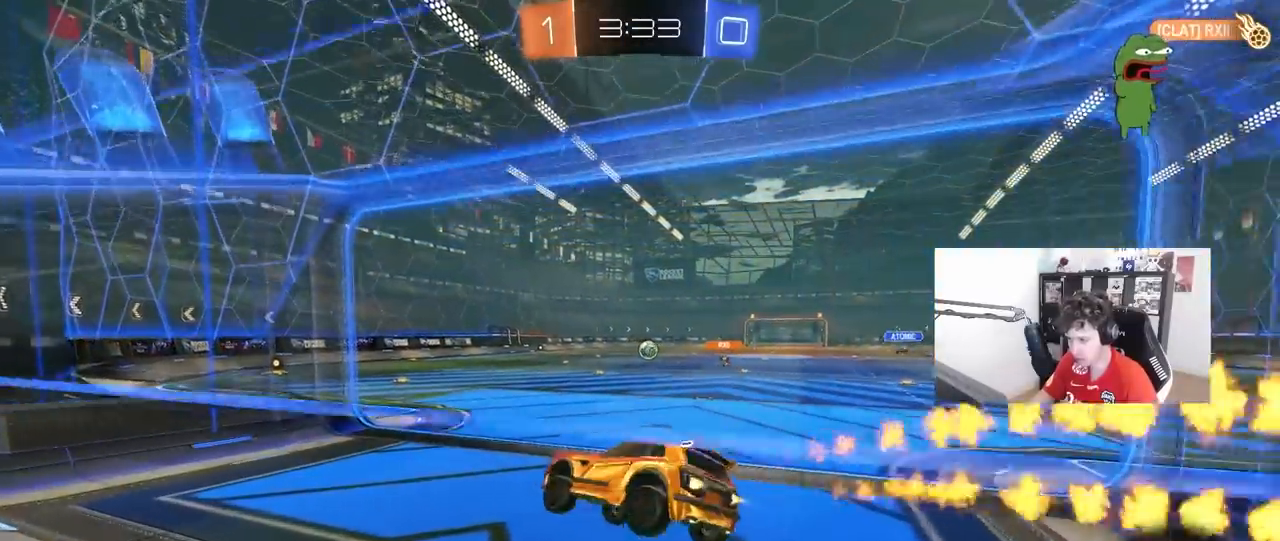
{"keys": ["w"], "mouse": ["left"], "mouse_move": "still", "events": [[17, "d", "down"], [150, "d", "up"], [300, "mouse_right", "down"], [300, "w", "down"], [433, "mouse_right", "up"]]}
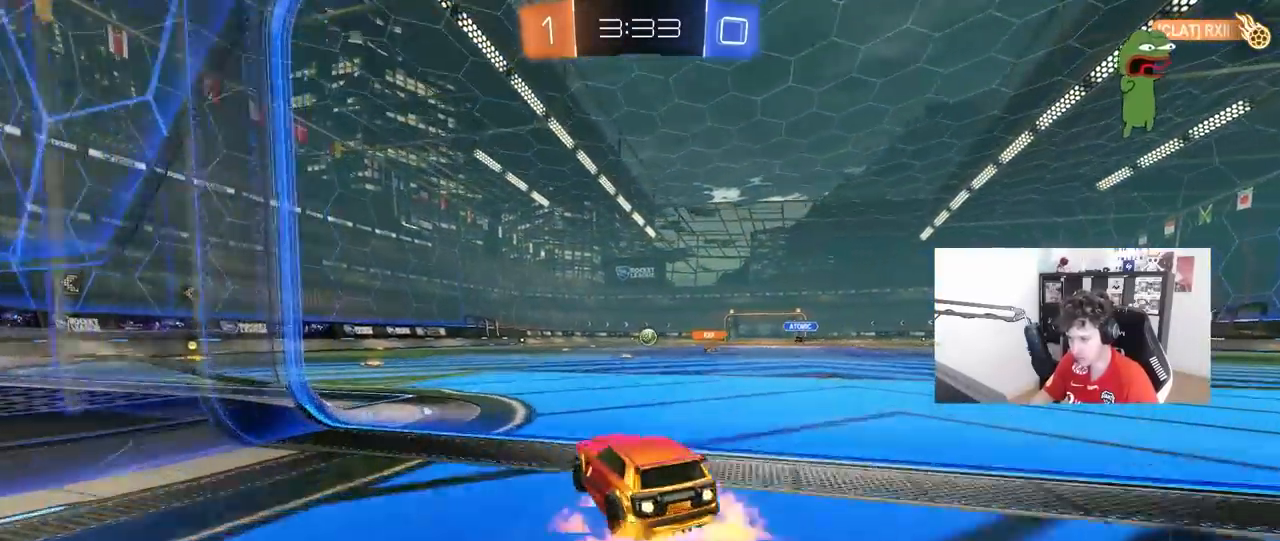
{"keys": ["d", "s", "shift"], "mouse": [], "mouse_move": "still", "events": [[33, "d", "down"], [33, "mouse_left", "up"], [33, "mouse_right", "down"], [67, "mouse_right", "up"], [67, "shift", "down"], [117, "mouse_right", "down"], [167, "s", "down"], [167, "w", "up"], [317, "mouse_right", "up"]]}
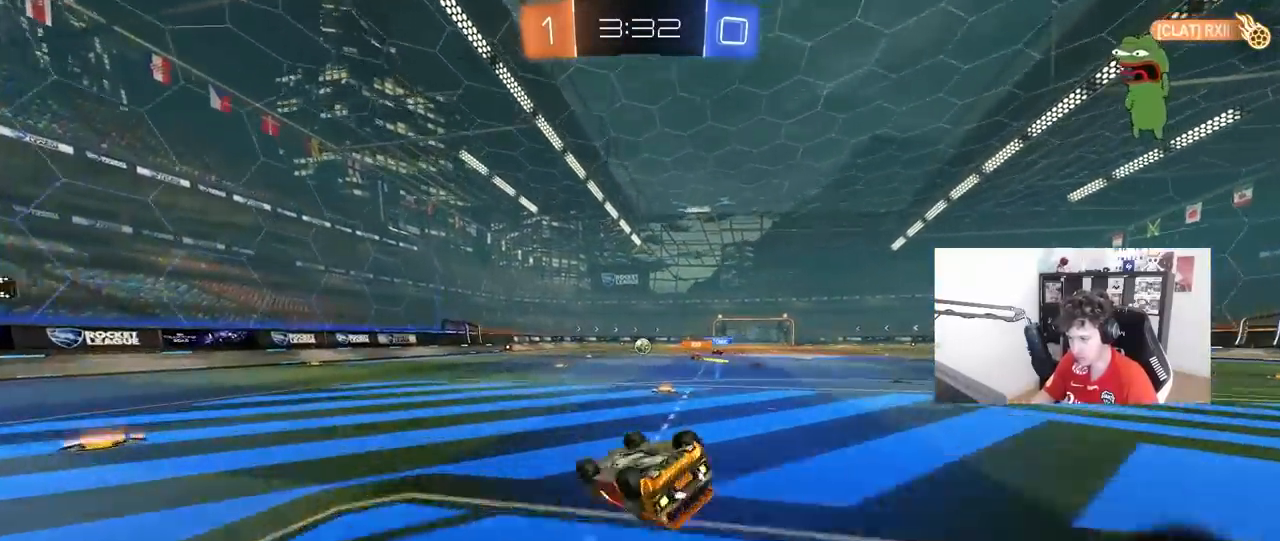
{"keys": [], "mouse": [], "mouse_move": "still", "events": [[50, "s", "up"], [133, "s", "down"], [383, "shift", "up"], [417, "d", "up"], [417, "s", "up"]]}
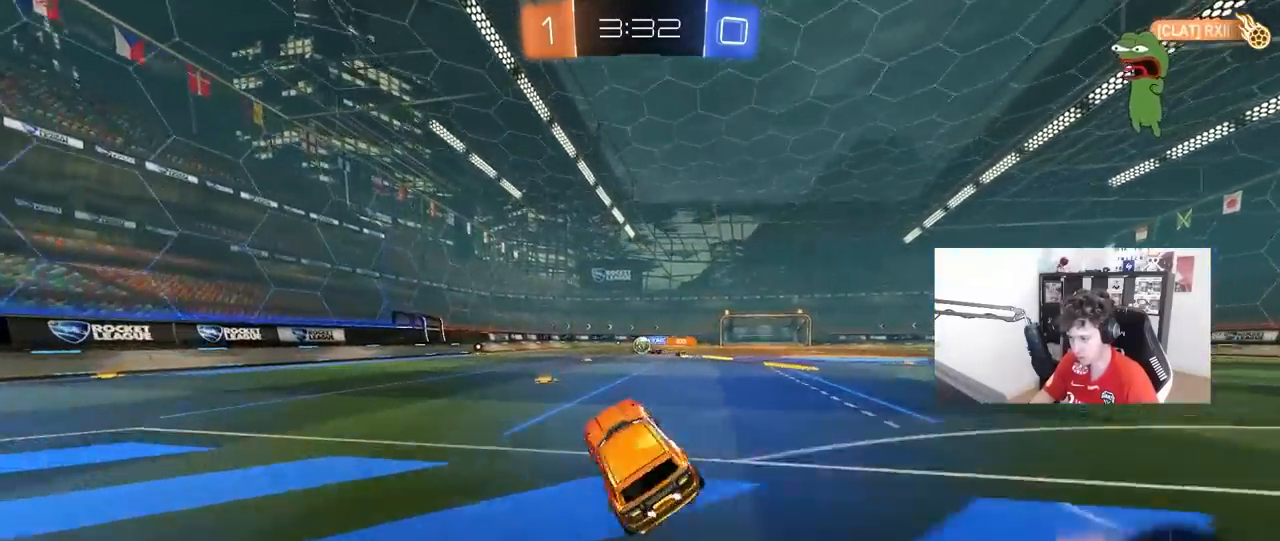
{"keys": ["d", "w"], "mouse": [], "mouse_move": "still", "events": [[150, "w", "down"], [483, "d", "down"]]}
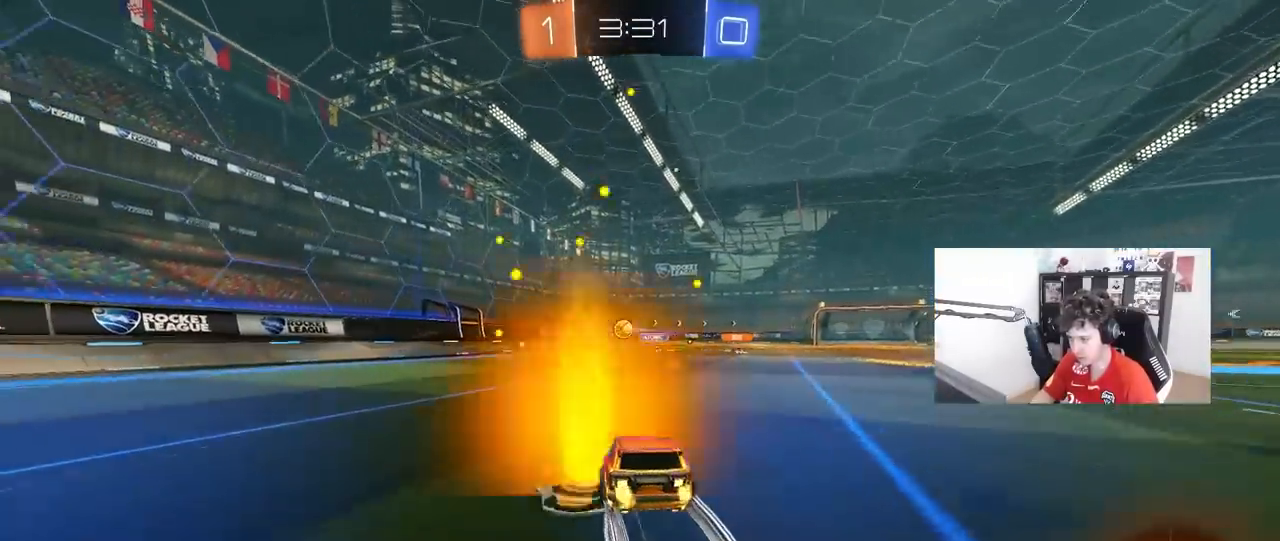
{"keys": ["w"], "mouse": ["left"], "mouse_move": "still", "events": [[67, "d", "up"], [167, "a", "down"], [217, "mouse_left", "down"], [500, "a", "up"]]}
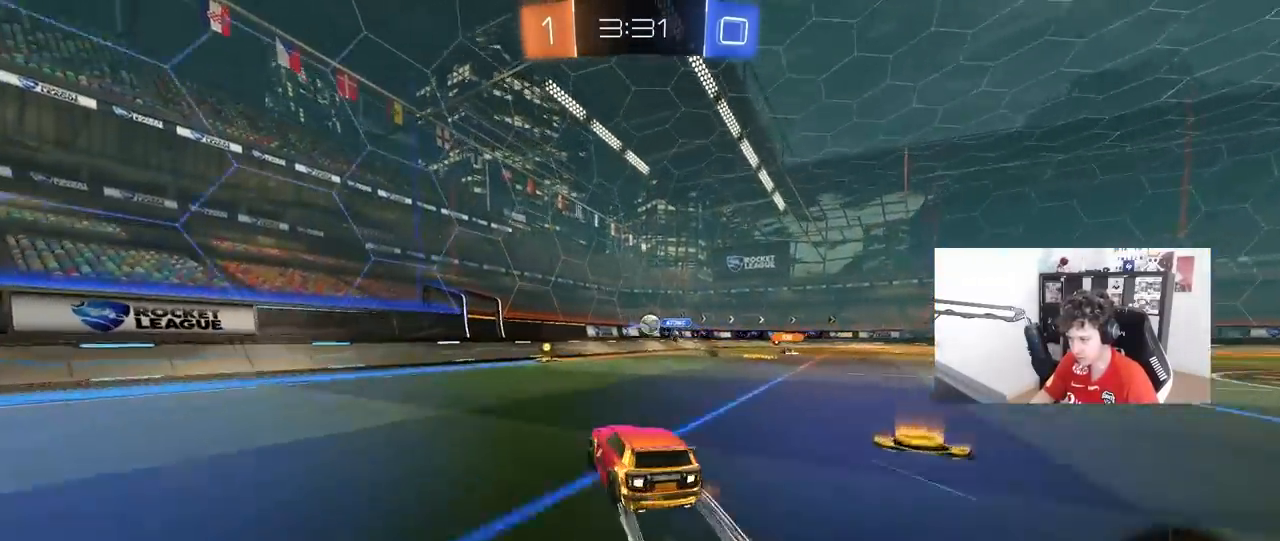
{"keys": ["d", "w"], "mouse": [], "mouse_move": "still", "events": [[50, "mouse_left", "up"], [417, "d", "down"]]}
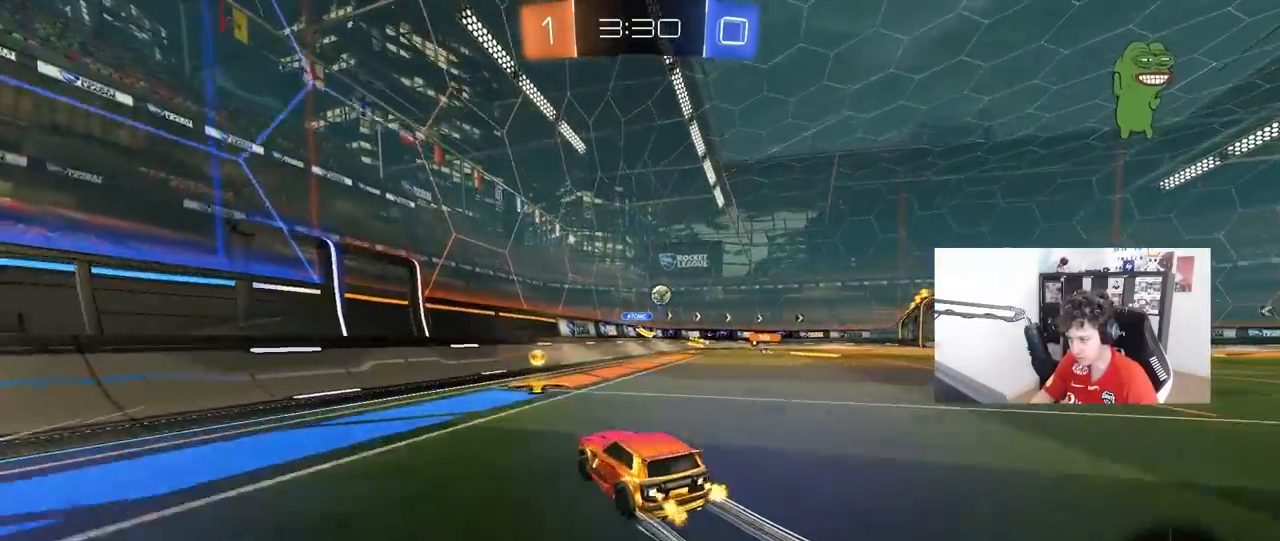
{"keys": ["d", "w"], "mouse": [], "mouse_move": "still", "events": [[17, "shift", "down"], [100, "shift", "up"], [200, "d", "up"], [200, "mouse_left", "down"], [433, "d", "down"], [433, "mouse_left", "up"]]}
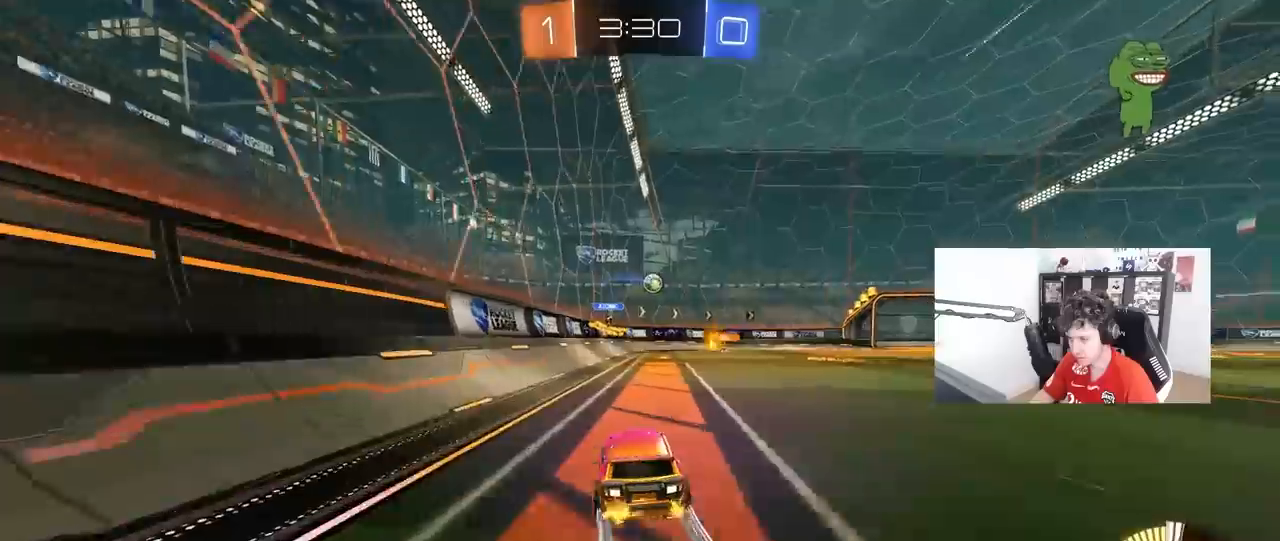
{"keys": ["w"], "mouse": [], "mouse_move": "still", "events": [[217, "d", "up"]]}
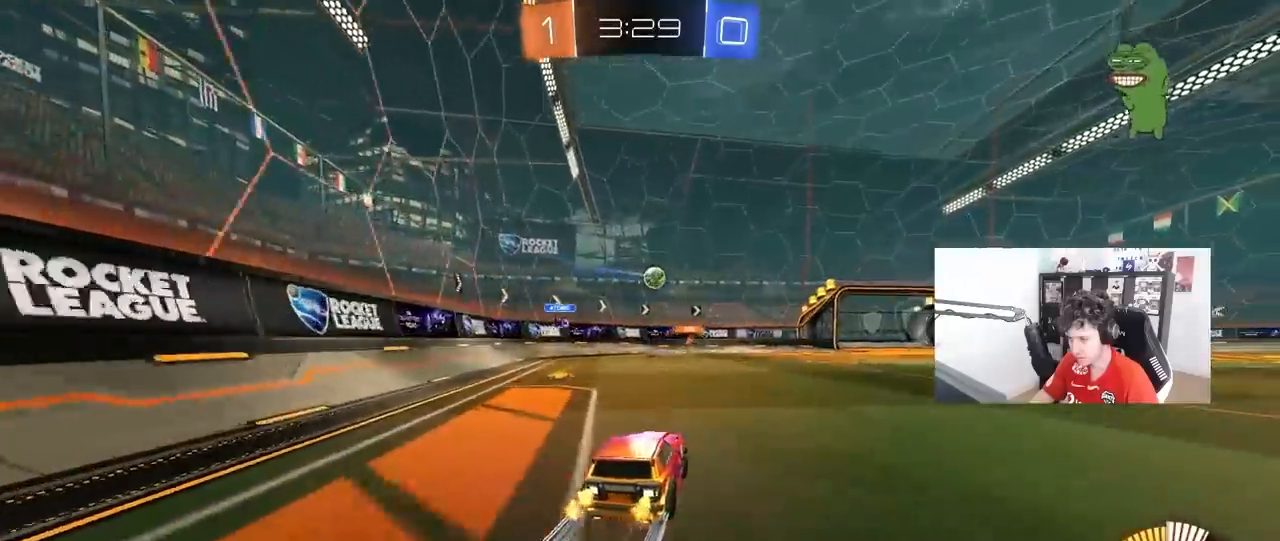
{"keys": ["d", "w"], "mouse": [], "mouse_move": "still", "events": [[183, "d", "down"]]}
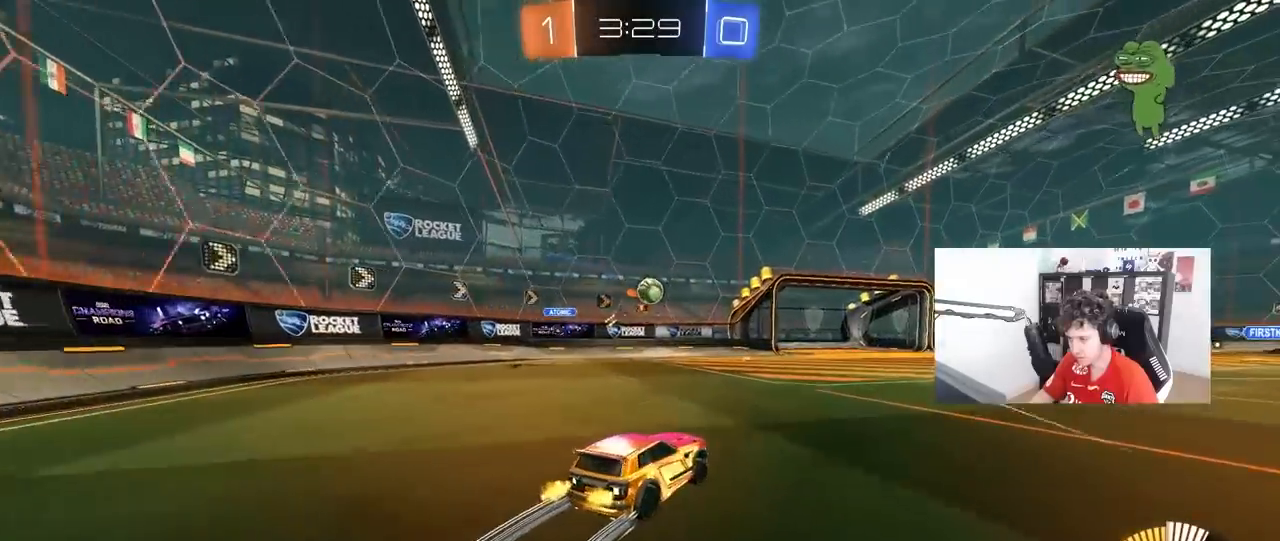
{"keys": ["w"], "mouse": [], "mouse_move": "still", "events": [[100, "d", "up"]]}
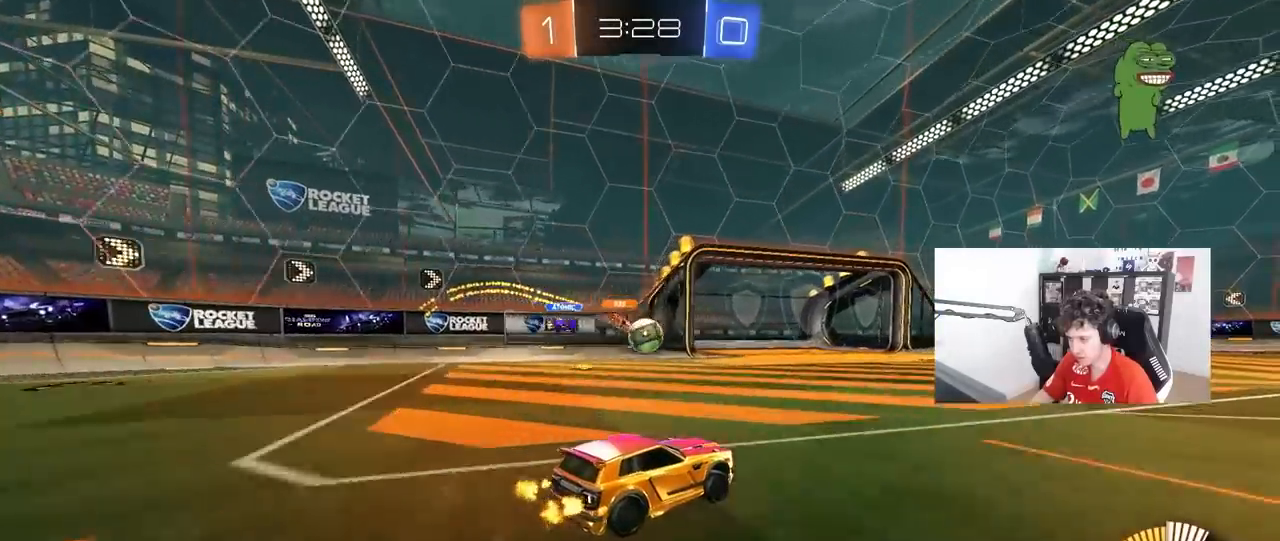
{"keys": ["d", "w"], "mouse": [], "mouse_move": "still", "events": [[167, "d", "down"], [267, "d", "up"], [500, "d", "down"]]}
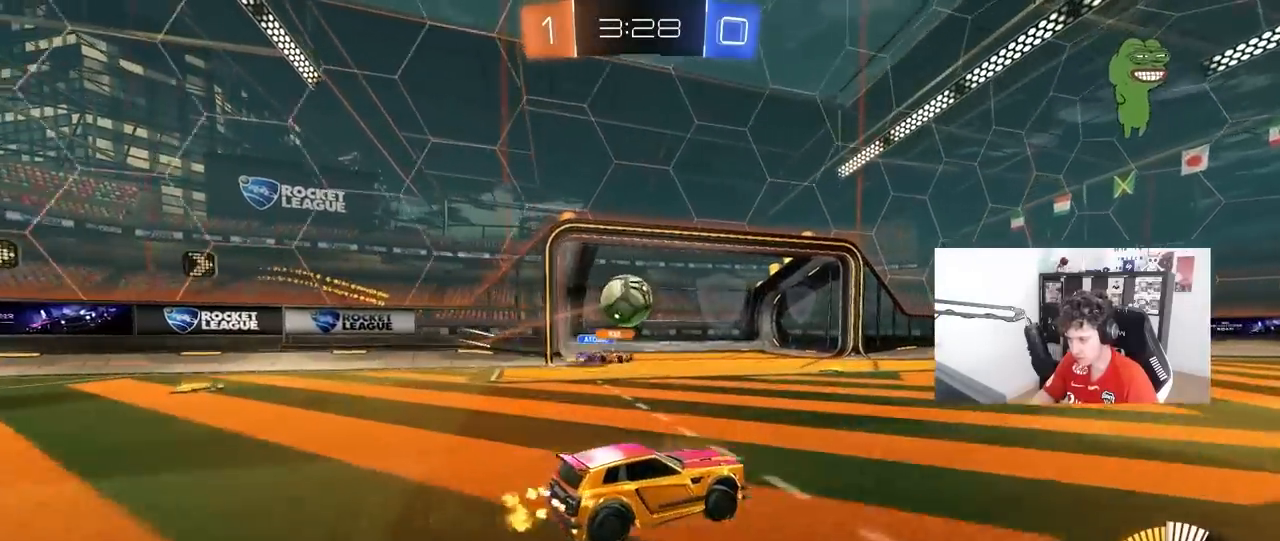
{"keys": ["w"], "mouse": [], "mouse_move": "still", "events": [[50, "w", "up"], [83, "d", "up"], [317, "d", "down"], [467, "d", "up"], [467, "w", "down"]]}
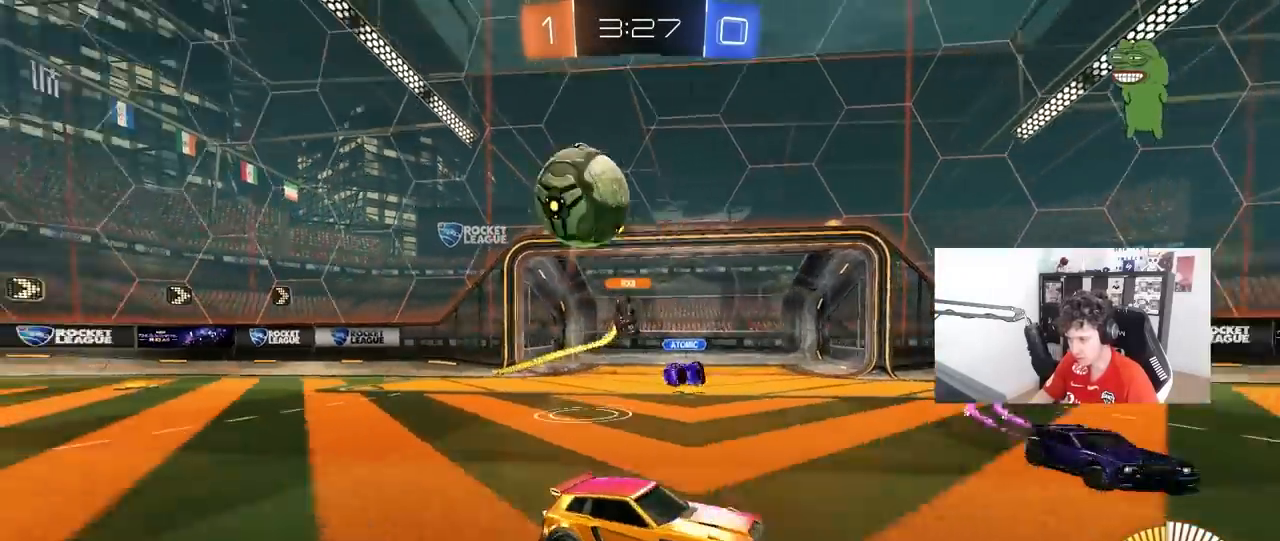
{"keys": ["d", "w"], "mouse": ["left"], "mouse_move": "still", "events": [[17, "mouse_left", "down"], [100, "d", "down"], [383, "shift", "down"], [483, "shift", "up"]]}
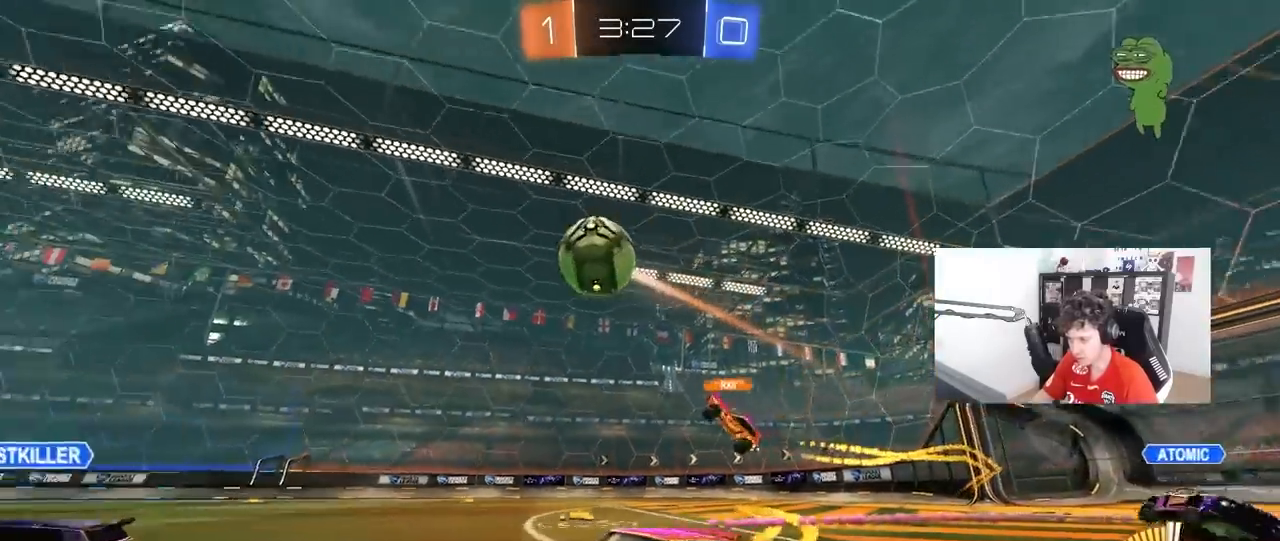
{"keys": ["space", "w"], "mouse": [], "mouse_move": "still", "events": [[33, "d", "up"], [117, "d", "down"], [267, "mouse_left", "up"], [350, "d", "up"], [400, "a", "down"], [450, "a", "up"], [500, "space", "down"]]}
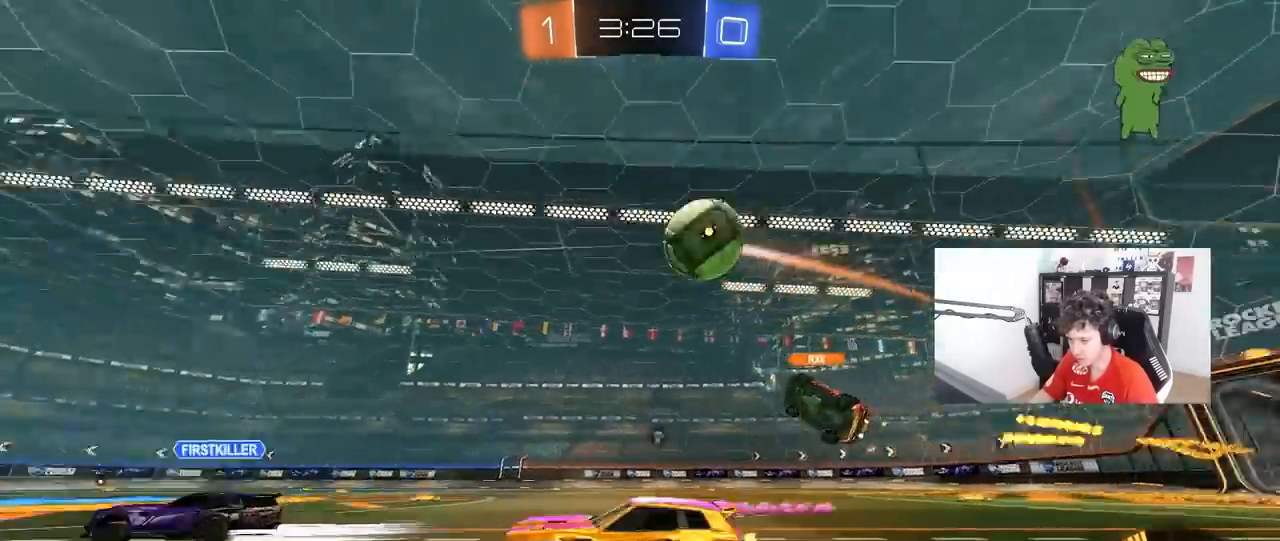
{"keys": ["w"], "mouse": [], "mouse_move": "still", "events": [[133, "a", "down"], [183, "space", "up"], [233, "a", "up"], [283, "mouse_left", "down"], [417, "mouse_left", "up"]]}
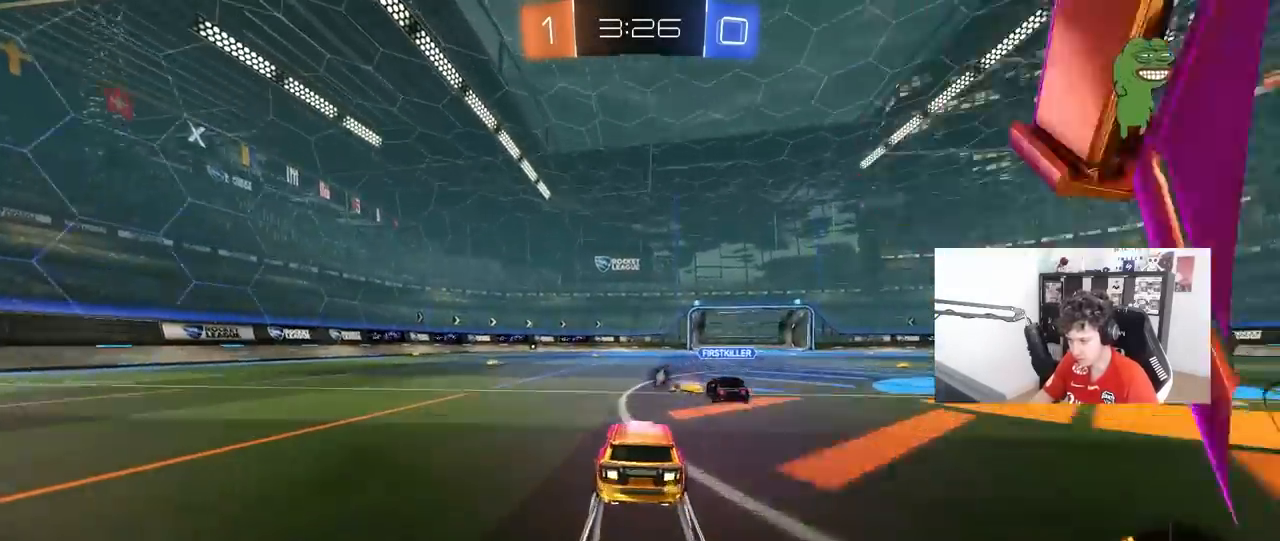
{"keys": ["w"], "mouse": [], "mouse_move": "still", "events": [[100, "d", "down"], [200, "d", "up"]]}
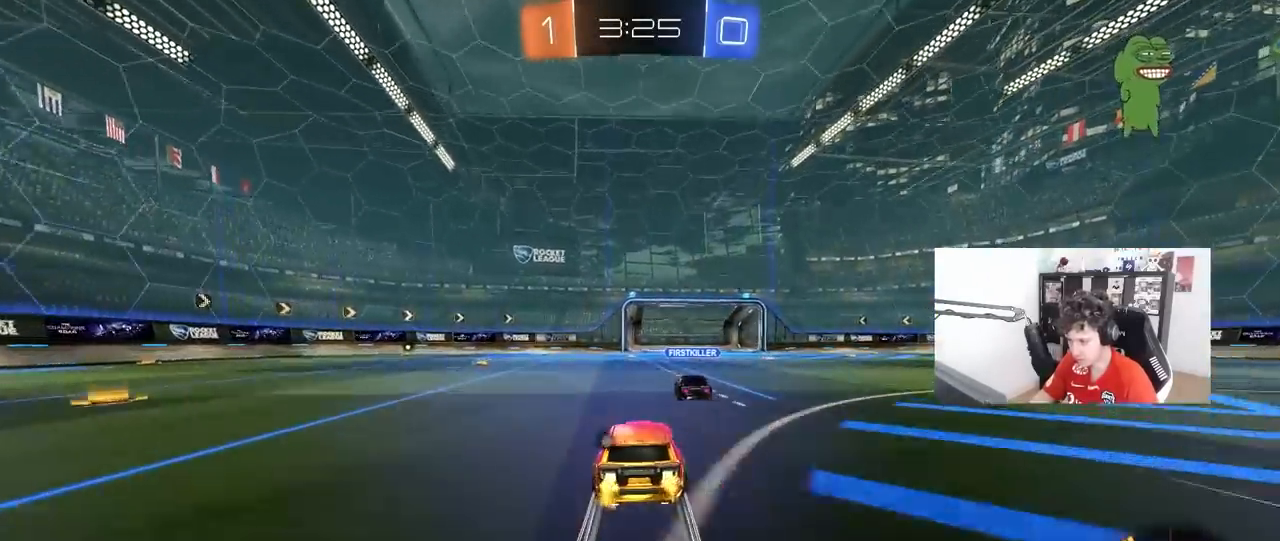
{"keys": ["w"], "mouse": [], "mouse_move": "still", "events": []}
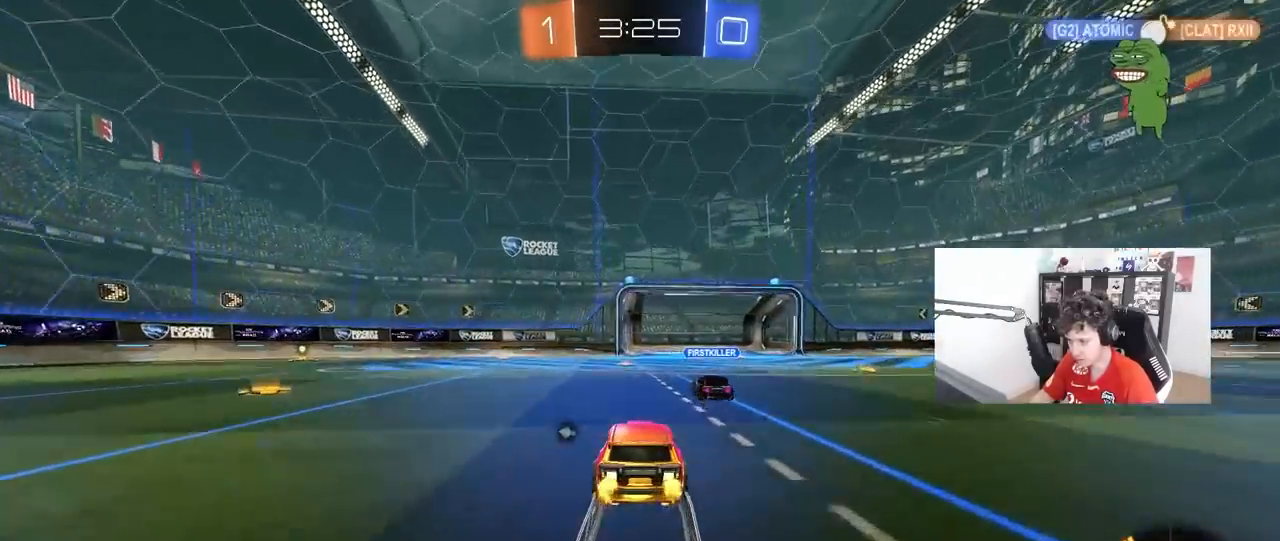
{"keys": ["d", "shift", "w"], "mouse": [], "mouse_move": "still", "events": [[183, "a", "down"], [233, "a", "up"], [233, "space", "down"], [367, "d", "down"], [417, "shift", "down"], [417, "space", "up"]]}
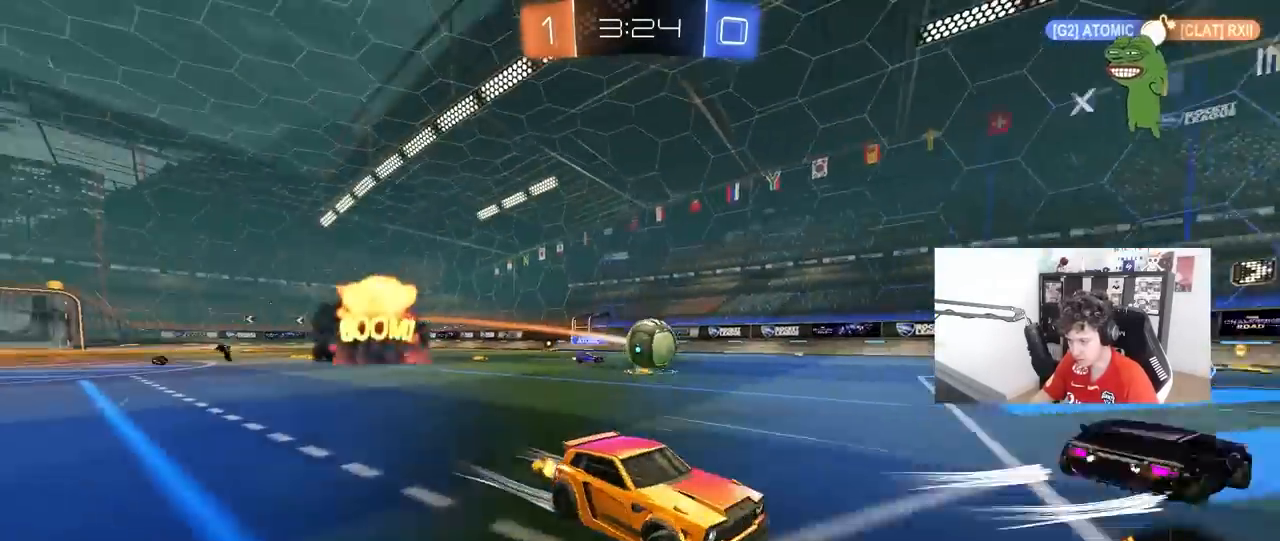
{"keys": ["d", "w"], "mouse": [], "mouse_move": "still", "events": [[67, "shift", "up"], [383, "shift", "down"], [433, "shift", "up"]]}
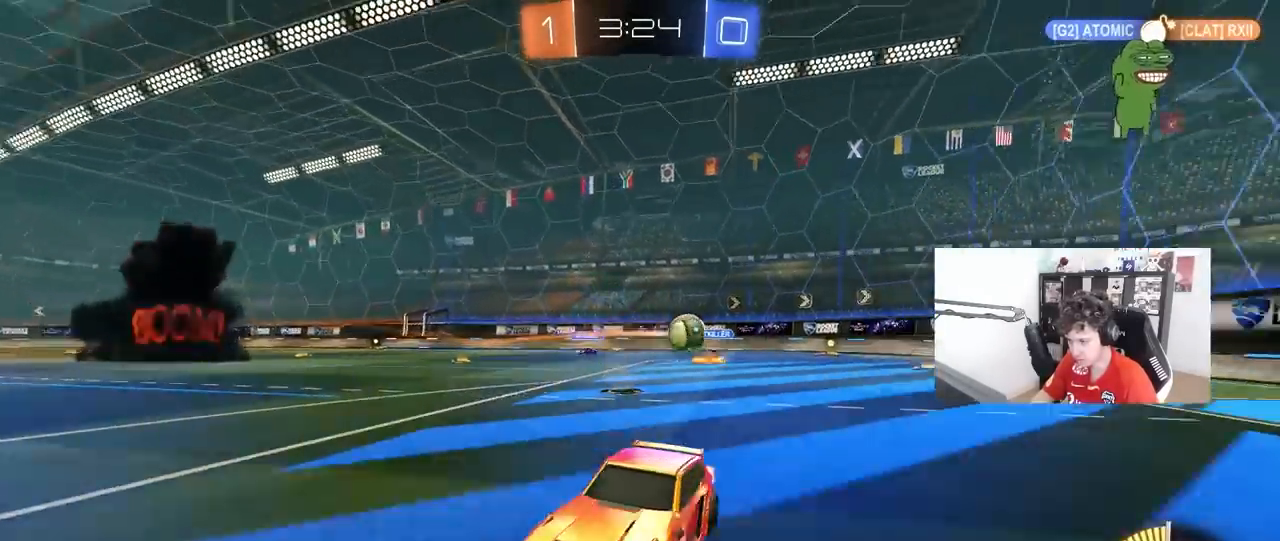
{"keys": ["d", "w"], "mouse": [], "mouse_move": "still", "events": [[67, "shift", "down"], [167, "shift", "up"]]}
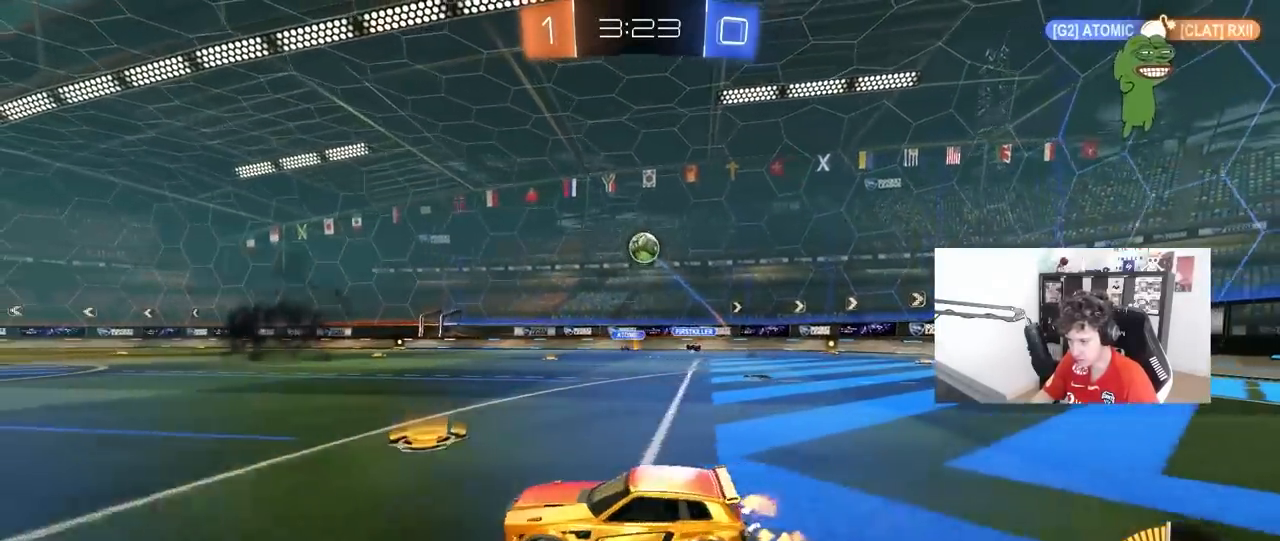
{"keys": ["a", "s", "shift"], "mouse": [], "mouse_move": "still", "events": [[133, "mouse_left", "down"], [183, "mouse_right", "down"], [233, "a", "down"], [233, "d", "up"], [233, "shift", "down"], [283, "mouse_left", "up"], [317, "s", "down"], [317, "w", "up"], [417, "mouse_right", "up"]]}
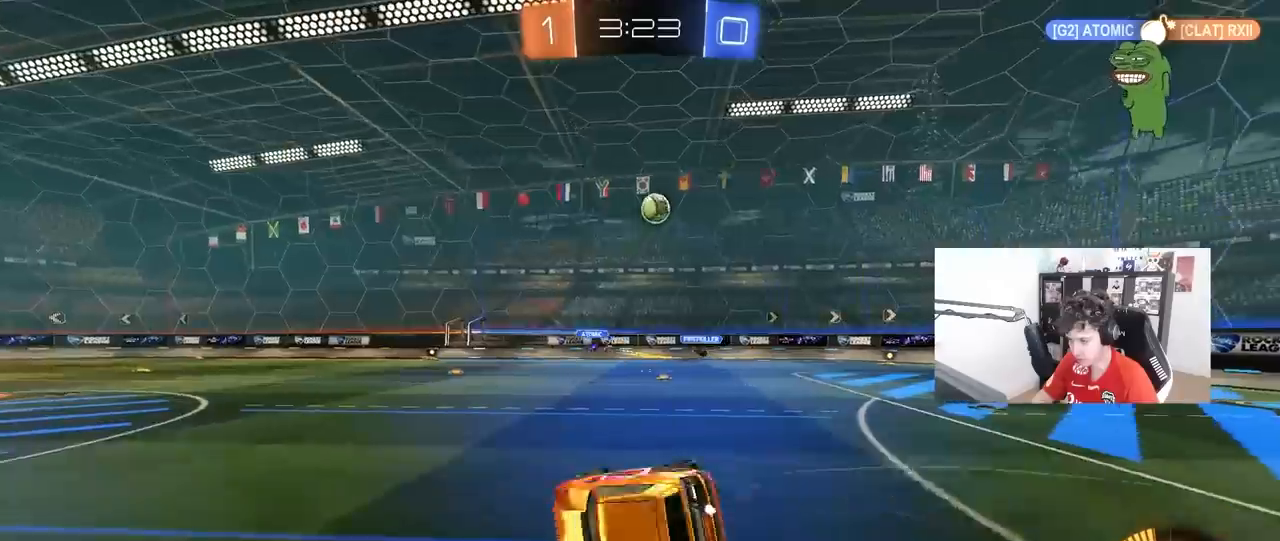
{"keys": ["a", "s", "shift"], "mouse": [], "mouse_move": "up", "events": [[250, "s", "up"], [383, "s", "down"]]}
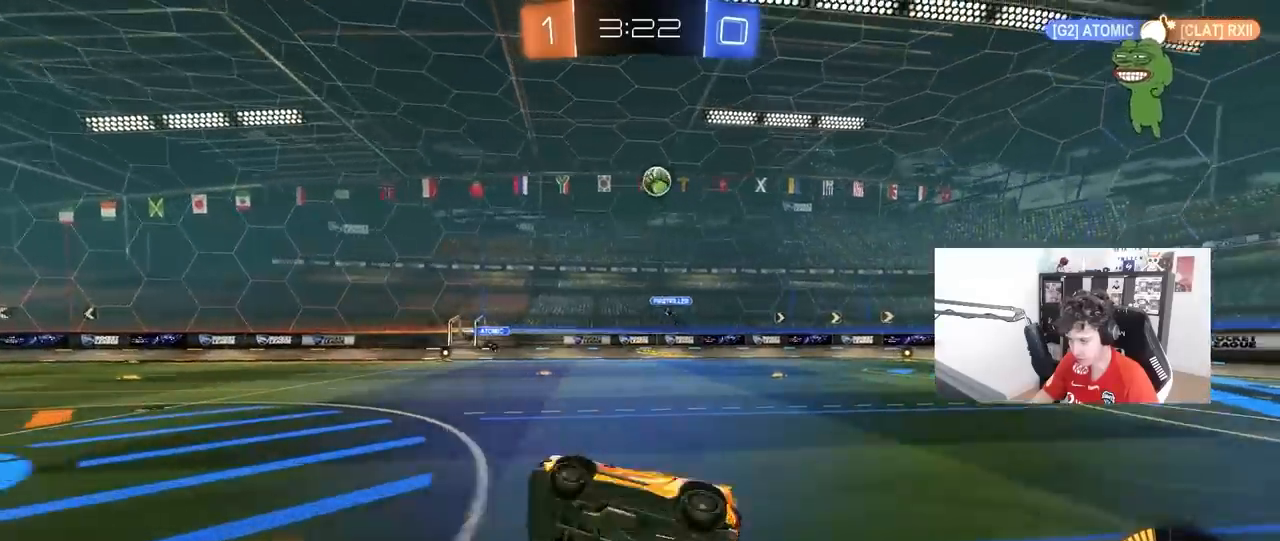
{"keys": ["w"], "mouse": [], "mouse_move": "still", "events": [[33, "s", "up"], [67, "shift", "up"], [217, "a", "up"], [317, "w", "down"]]}
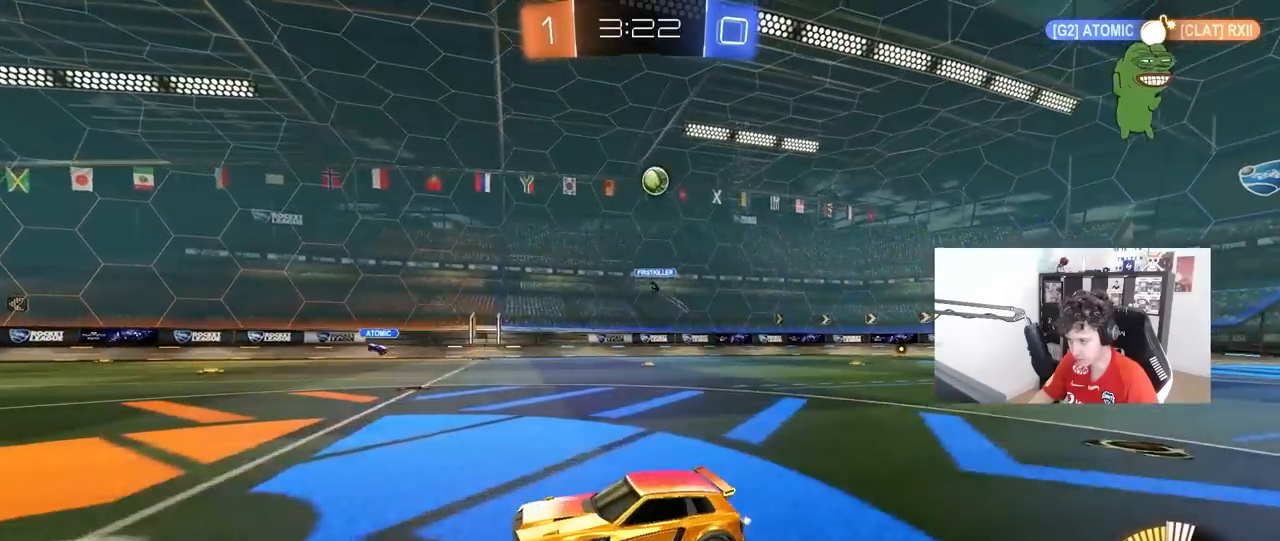
{"keys": ["d"], "mouse": [], "mouse_move": "still", "events": [[183, "a", "down"], [233, "w", "up"], [333, "a", "up"], [417, "d", "down"]]}
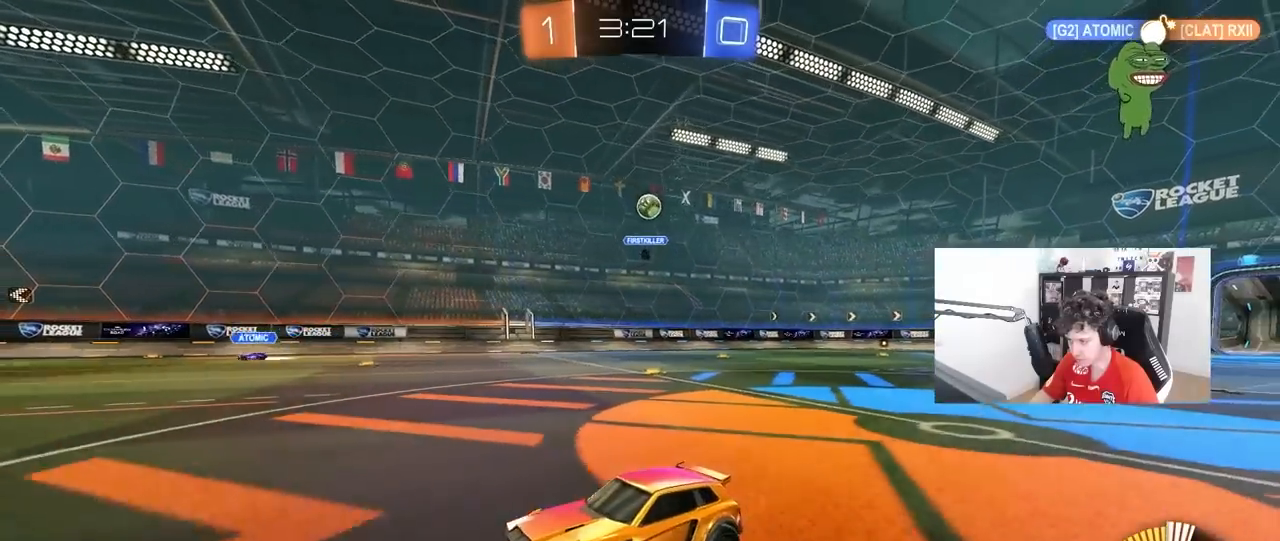
{"keys": ["d"], "mouse": [], "mouse_move": "still", "events": [[67, "d", "up"], [150, "w", "down"], [300, "d", "down"], [300, "w", "up"]]}
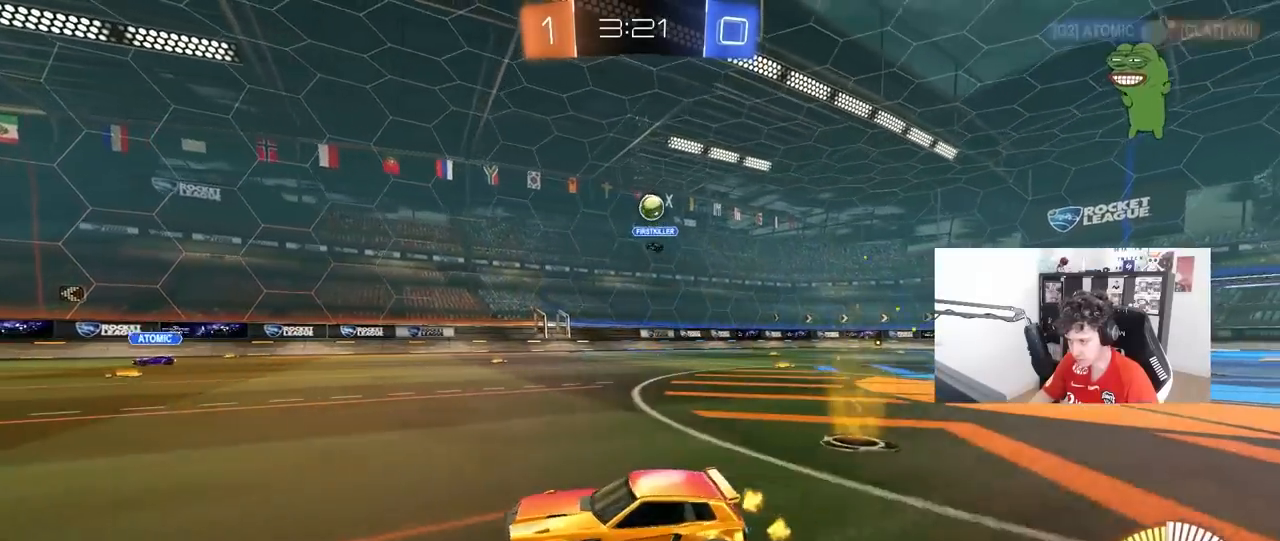
{"keys": [], "mouse": ["left", "right"], "mouse_move": "still", "events": [[33, "s", "down"], [167, "mouse_right", "down"], [317, "mouse_left", "down"], [450, "d", "up"], [450, "mouse_right", "up"], [450, "s", "up"], [500, "mouse_right", "down"]]}
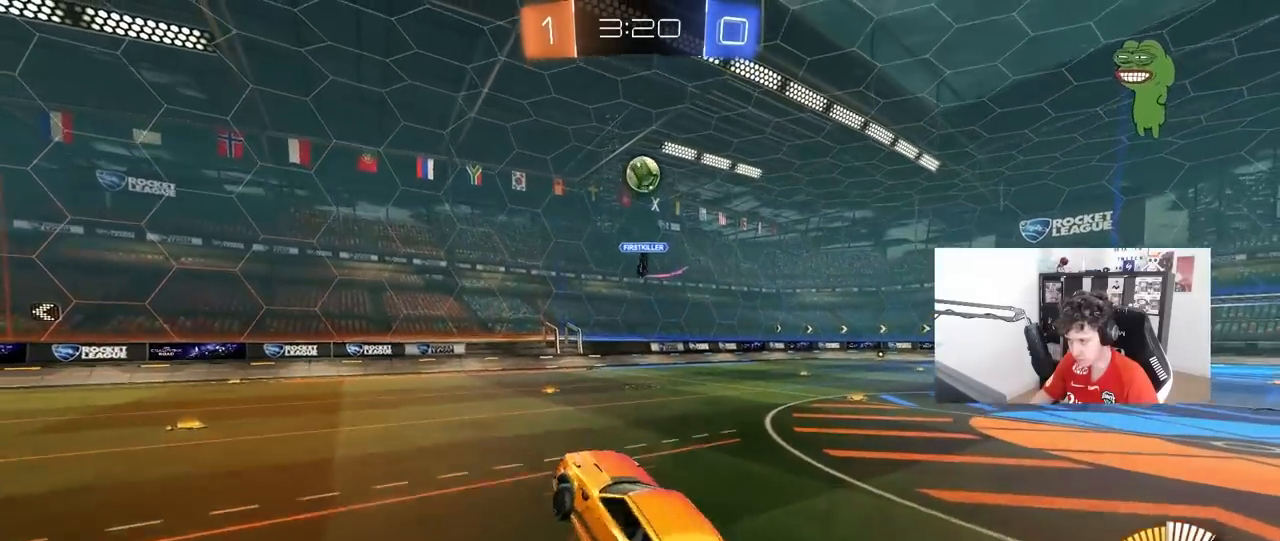
{"keys": [], "mouse": ["left"], "mouse_move": "still", "events": [[50, "a", "down"], [50, "s", "down"], [50, "shift", "down"], [100, "s", "up"], [183, "mouse_right", "up"], [233, "shift", "up"], [233, "w", "down"], [417, "a", "up"], [417, "w", "up"]]}
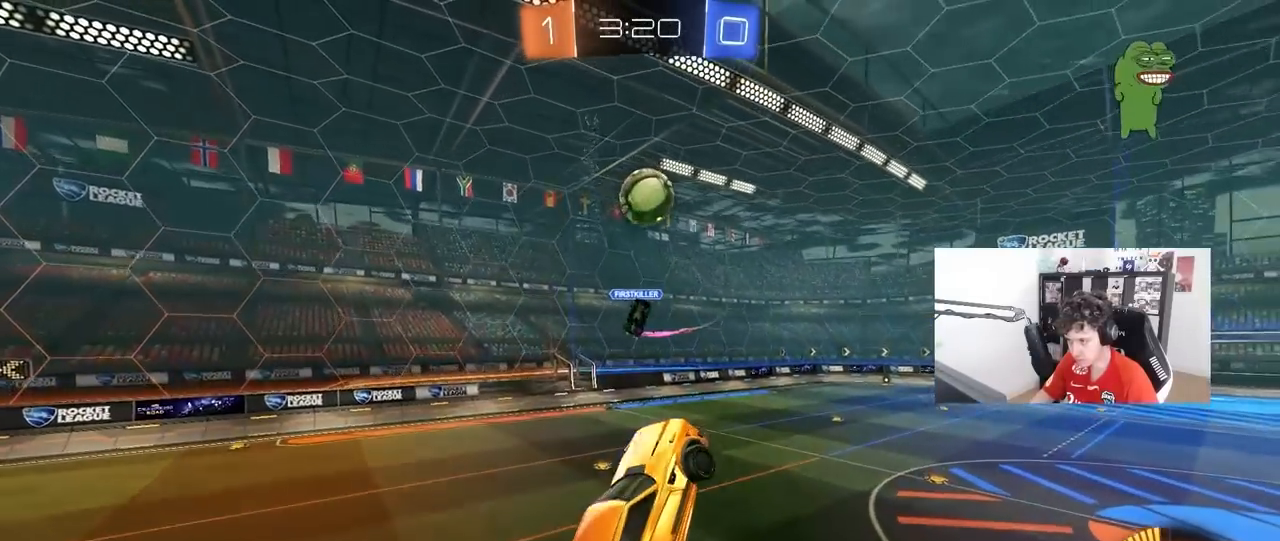
{"keys": ["a", "shift", "w"], "mouse": ["left"], "mouse_move": "still", "events": [[67, "a", "down"], [200, "a", "up"], [250, "d", "down"], [300, "a", "down"], [300, "d", "up"], [333, "d", "down"], [333, "w", "down"], [383, "d", "up"], [383, "shift", "down"]]}
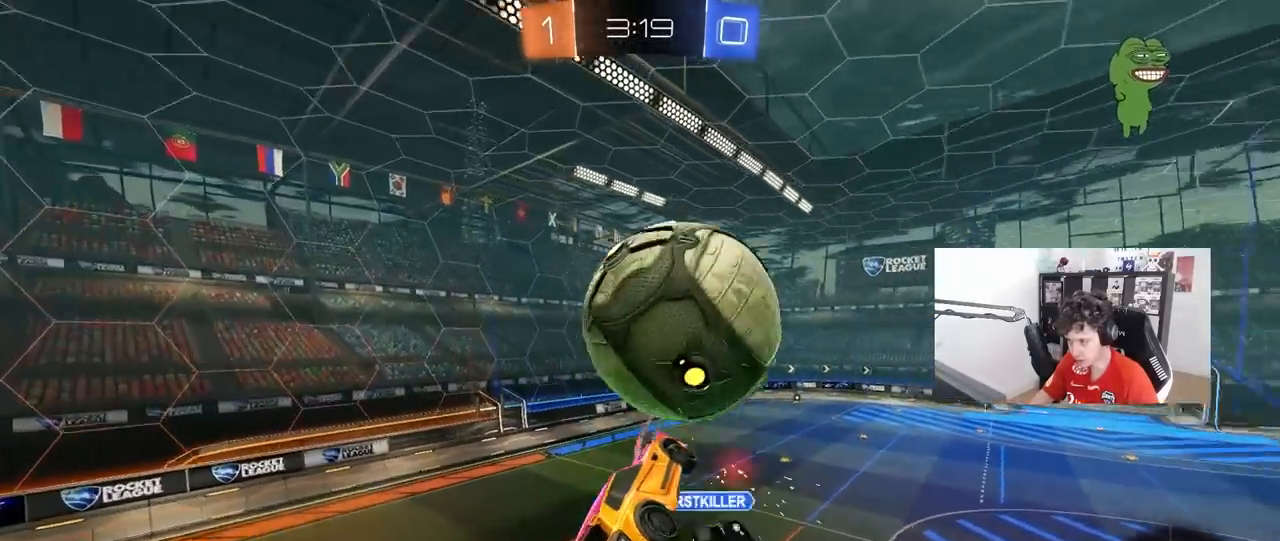
{"keys": ["d", "s"], "mouse": [], "mouse_move": "still", "events": [[217, "mouse_left", "up"], [217, "w", "up"], [400, "s", "down"], [450, "shift", "up"], [500, "a", "up"], [500, "d", "down"]]}